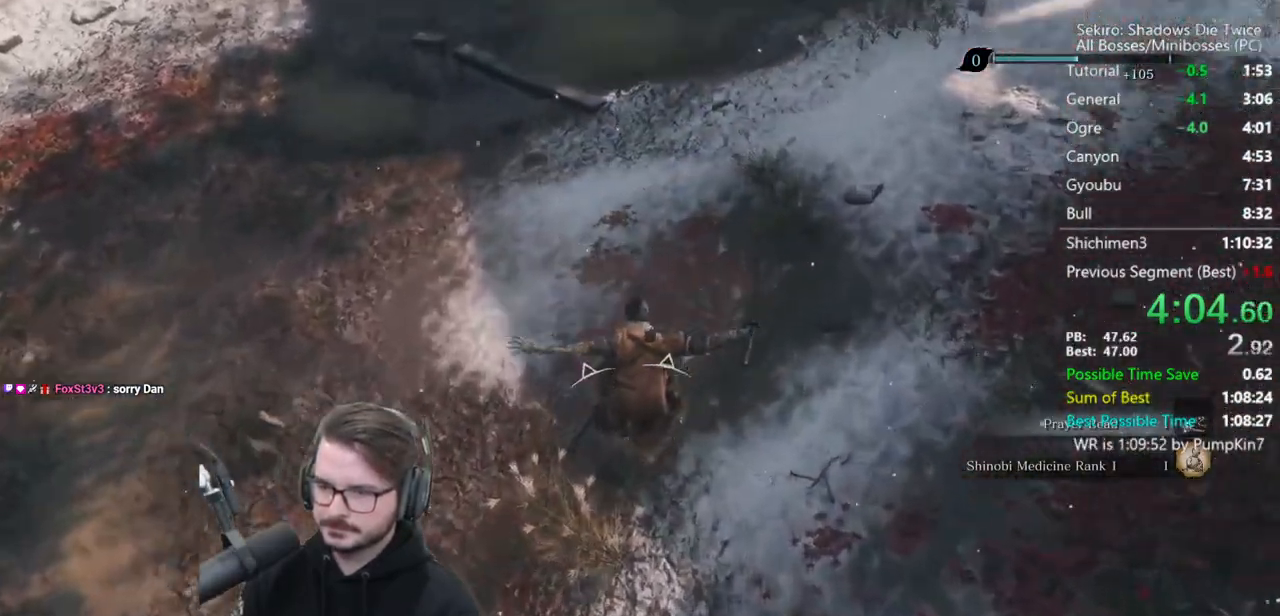
Gameplay with a controller (Xbox layout); each line is a JSON object with the inputs held at the frame after it. "events" lists button and stick changes between this image and that frame as [ms after this image, input, new state], when the widget could be followed in between.
{"buttons": ["B"], "left_stick": "up", "right_stick": "center", "events": []}
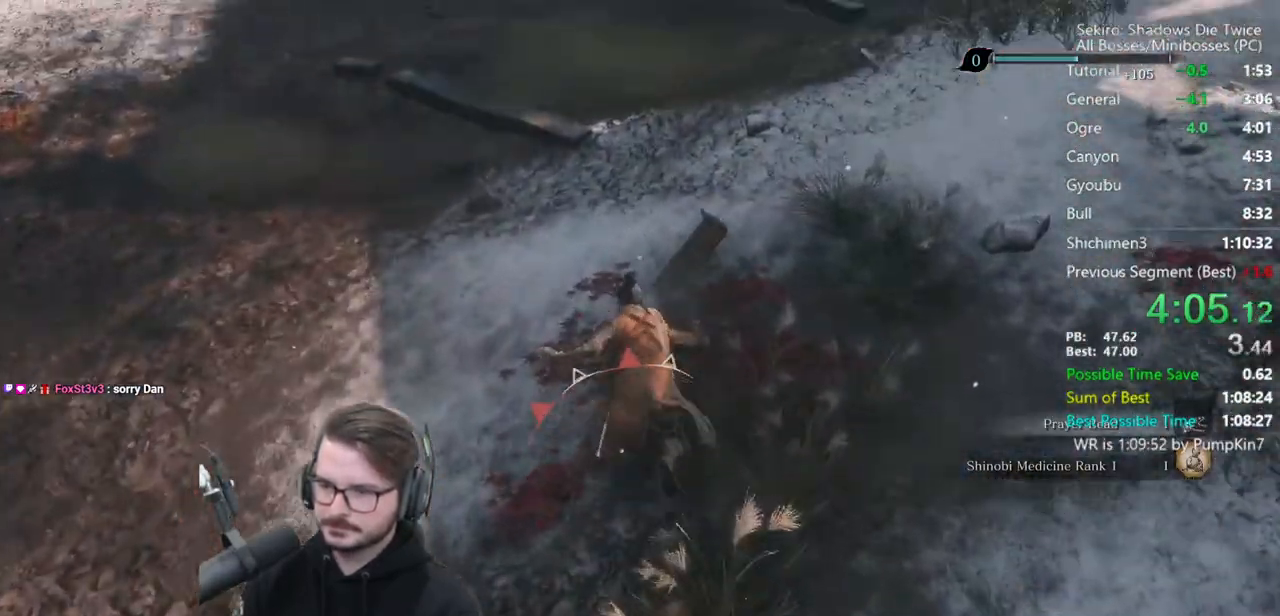
{"buttons": ["B"], "left_stick": "up", "right_stick": "up", "events": [[33, "right_stick", "up"]]}
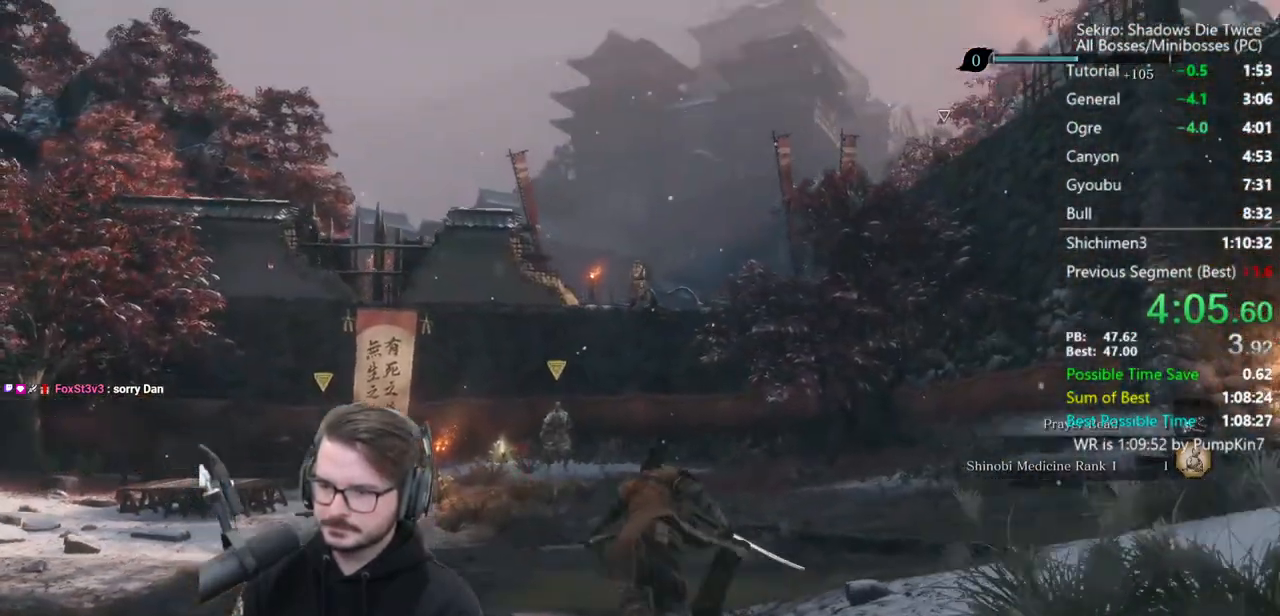
{"buttons": ["A", "B"], "left_stick": "up", "right_stick": "center", "events": [[167, "right_stick", "center"], [433, "A", "down"]]}
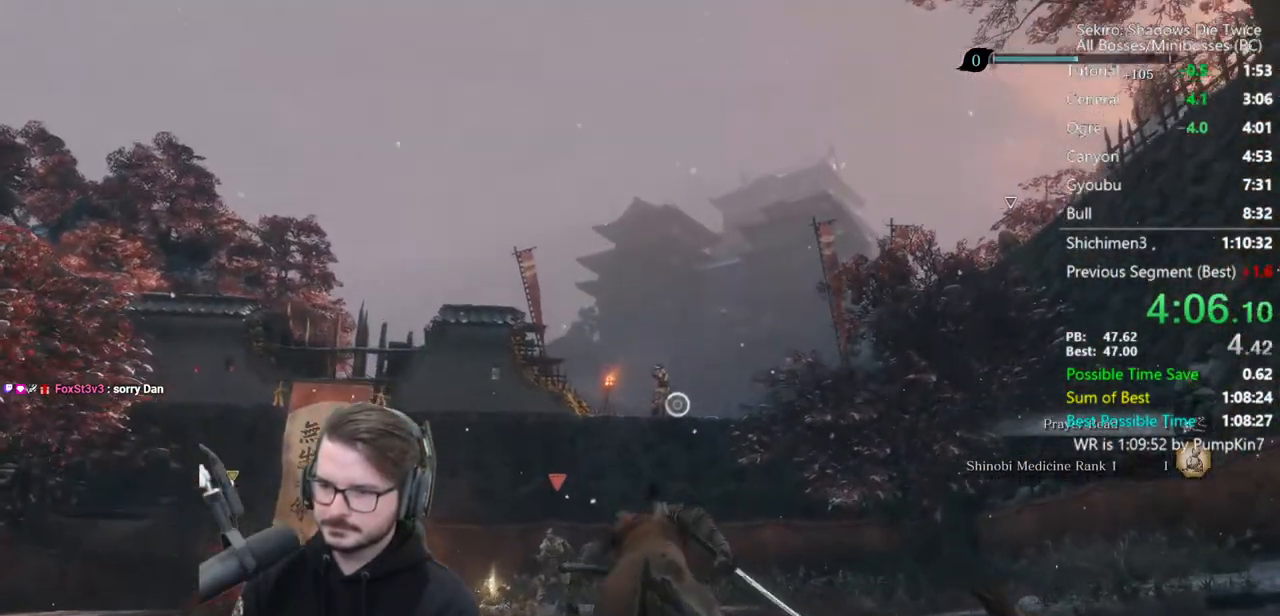
{"buttons": ["L2"], "left_stick": "up", "right_stick": "center", "events": [[67, "A", "up"], [133, "B", "up"], [467, "L2", "down"]]}
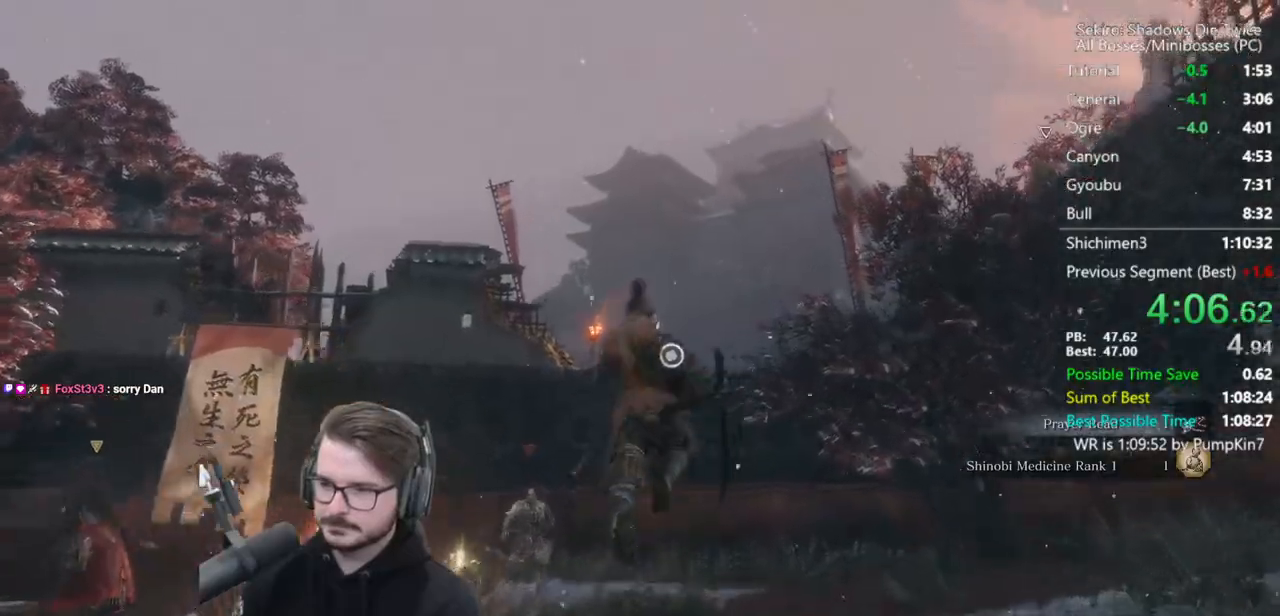
{"buttons": [], "left_stick": "center", "right_stick": "center", "events": [[333, "left_stick", "center"], [367, "L2", "up"]]}
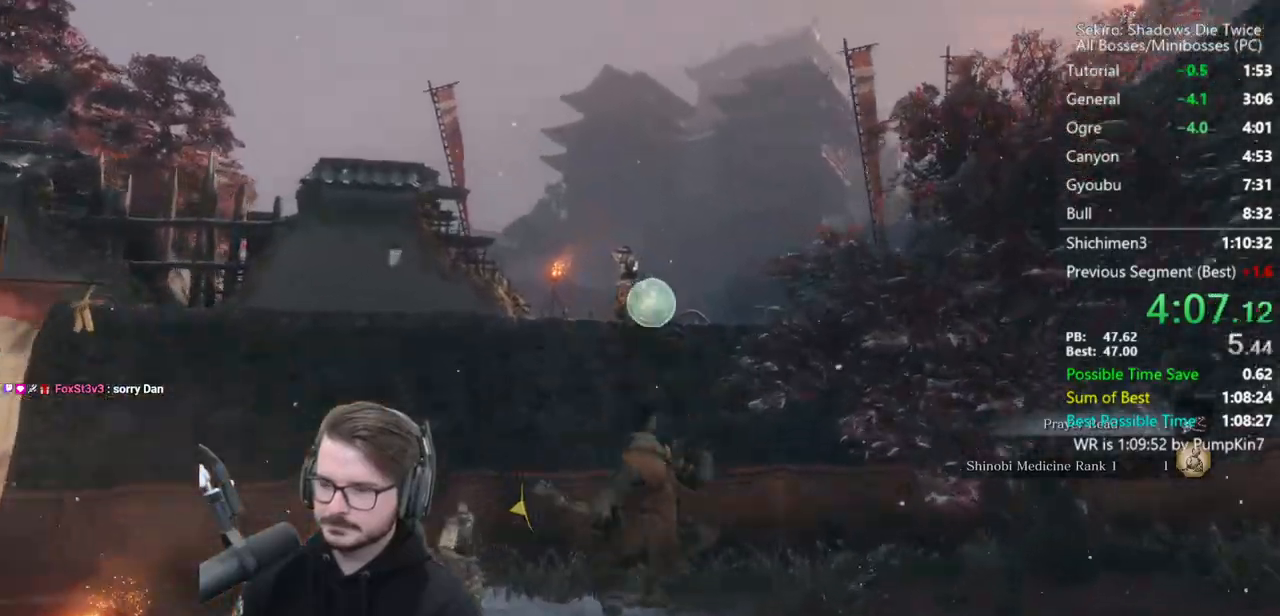
{"buttons": ["B"], "left_stick": "up", "right_stick": "left", "events": [[283, "left_stick", "up"], [500, "B", "down"], [500, "right_stick", "left"]]}
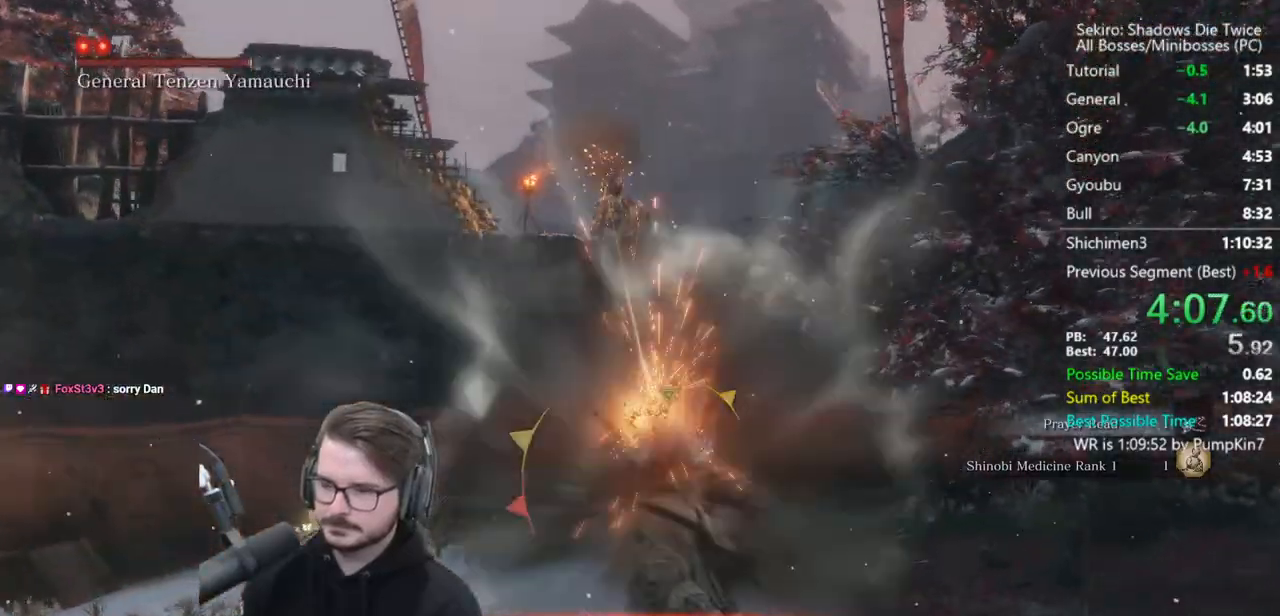
{"buttons": ["B"], "left_stick": "up", "right_stick": "down-left", "events": [[267, "right_stick", "down-left"]]}
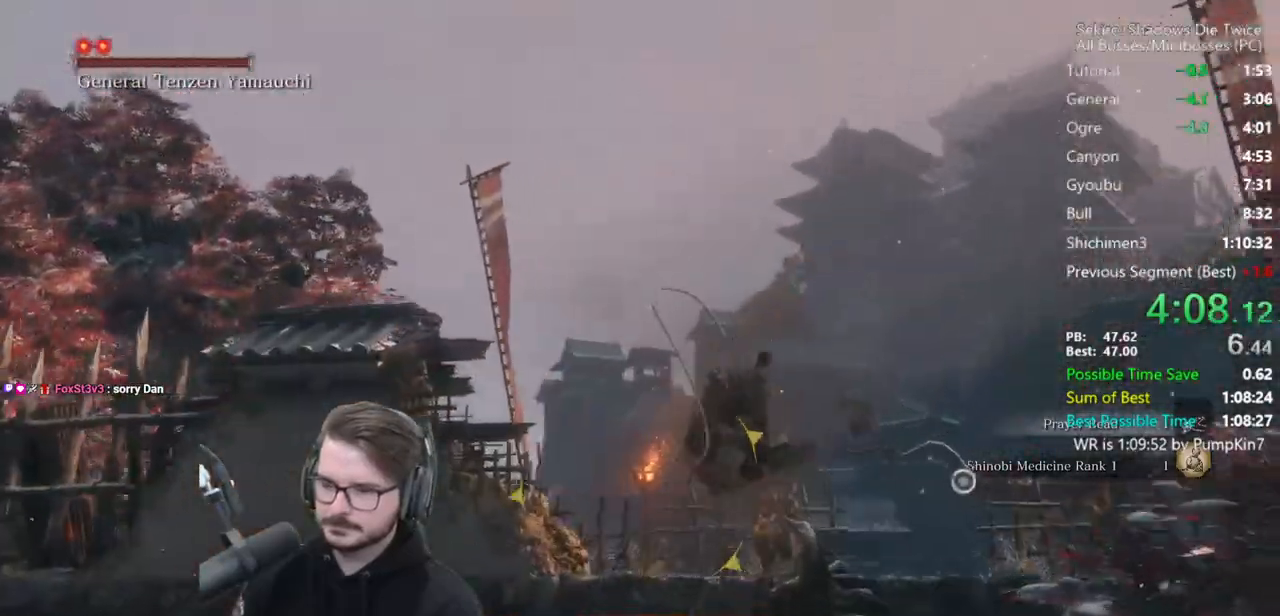
{"buttons": ["B"], "left_stick": "up", "right_stick": "center", "events": [[433, "right_stick", "center"]]}
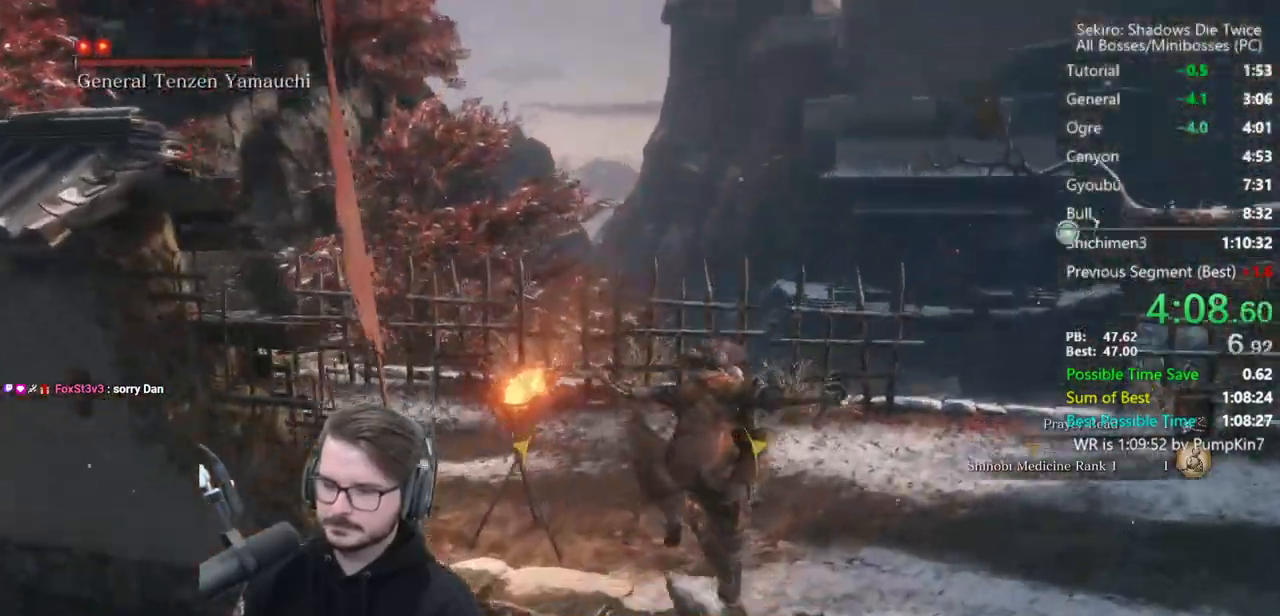
{"buttons": ["B"], "left_stick": "up", "right_stick": "down", "events": [[150, "right_stick", "down"]]}
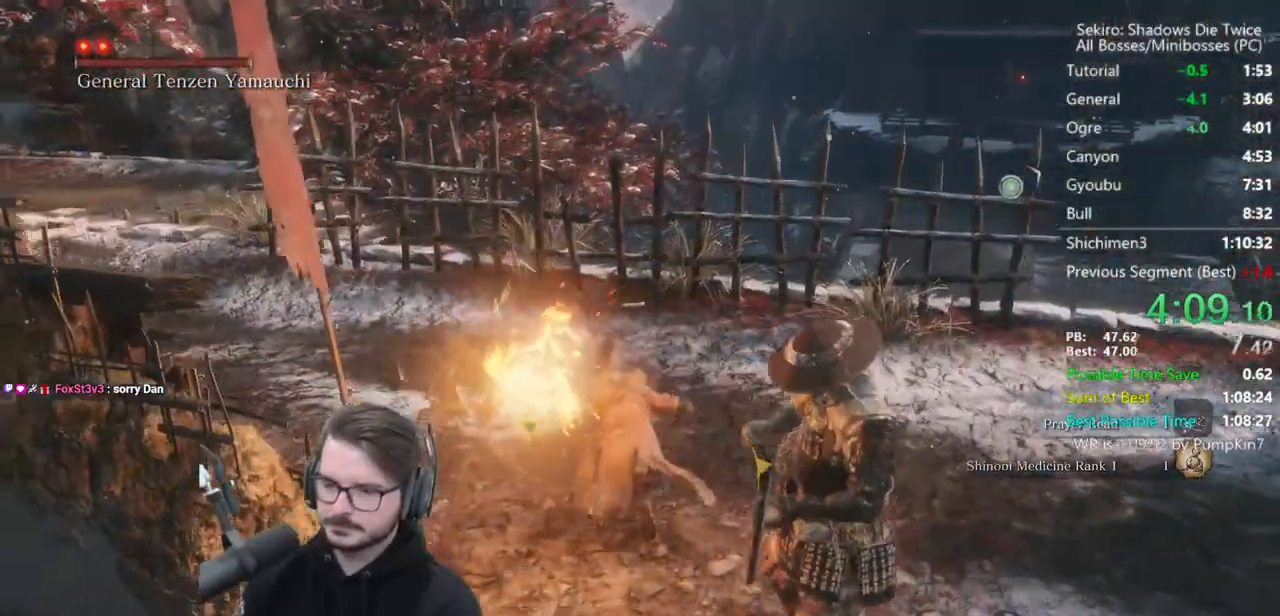
{"buttons": ["B"], "left_stick": "up", "right_stick": "down", "events": []}
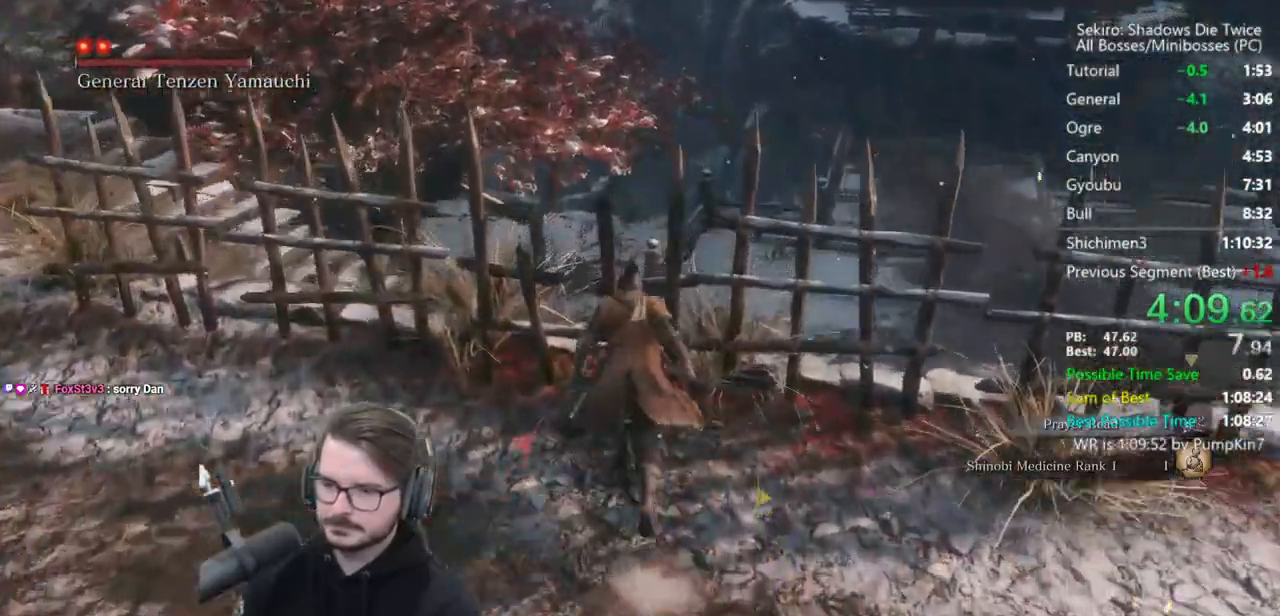
{"buttons": ["B"], "left_stick": "up", "right_stick": "down", "events": [[67, "X", "down"], [400, "X", "up"]]}
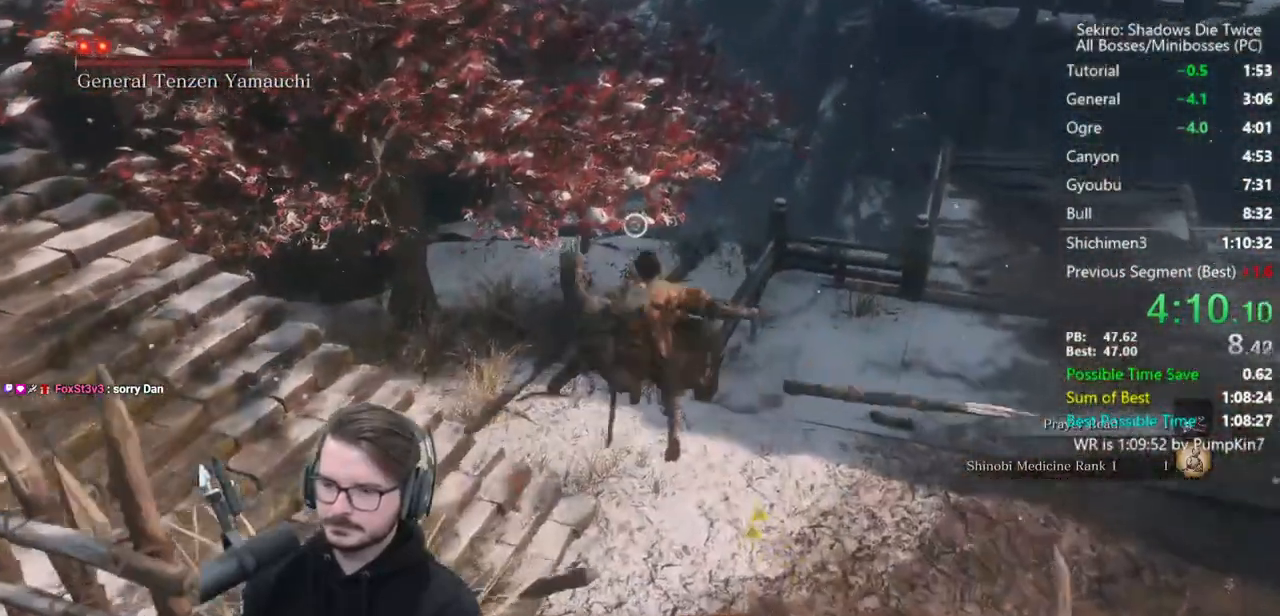
{"buttons": ["B"], "left_stick": "up", "right_stick": "down", "events": []}
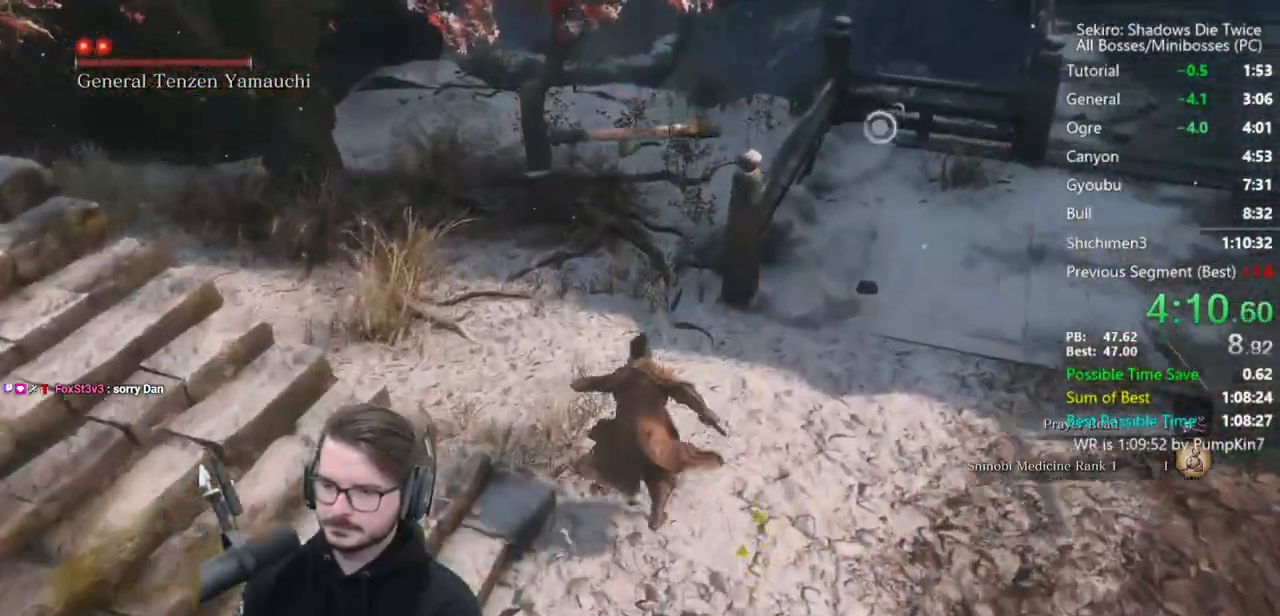
{"buttons": ["B"], "left_stick": "up", "right_stick": "down", "events": []}
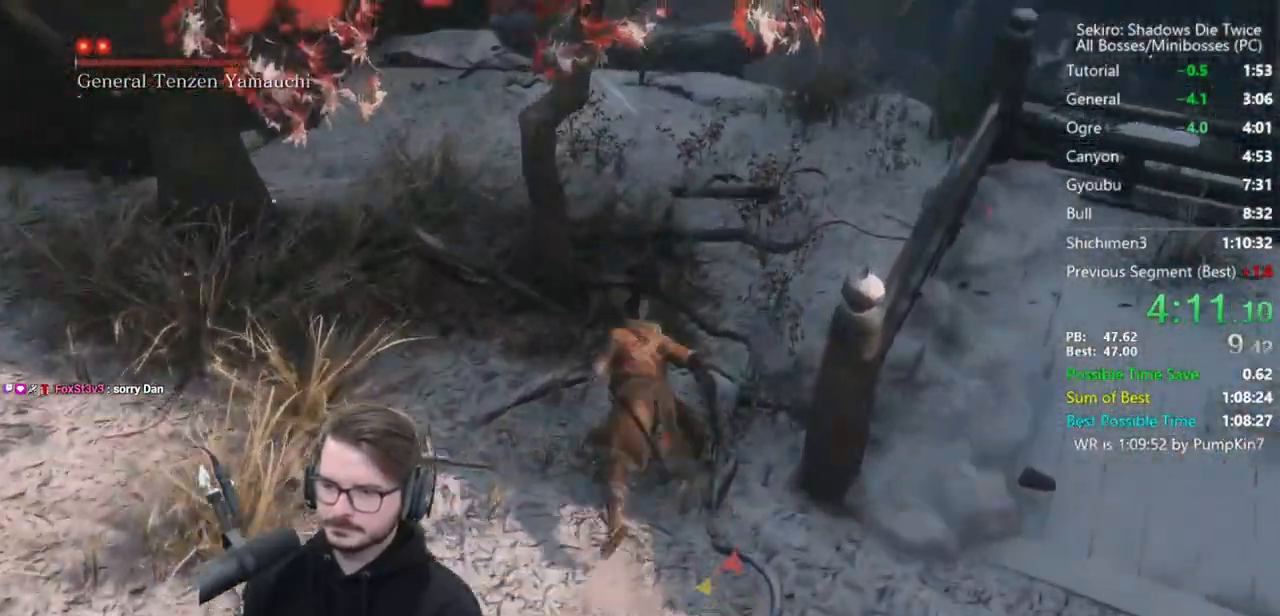
{"buttons": ["B"], "left_stick": "up", "right_stick": "down", "events": []}
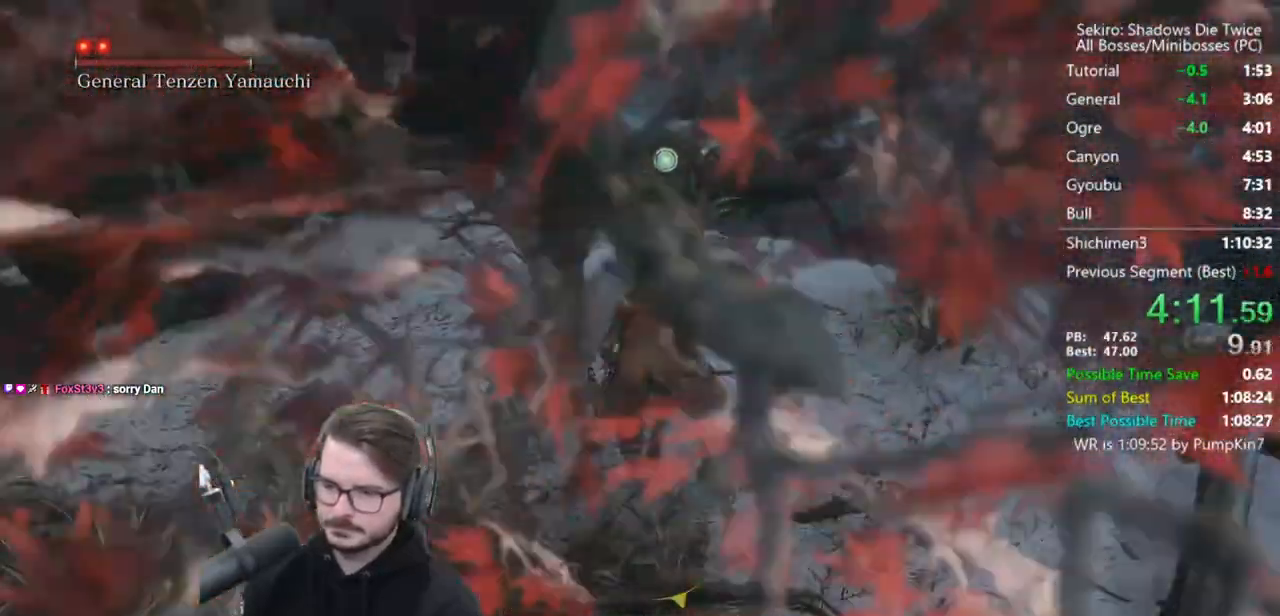
{"buttons": ["B"], "left_stick": "up", "right_stick": "down", "events": []}
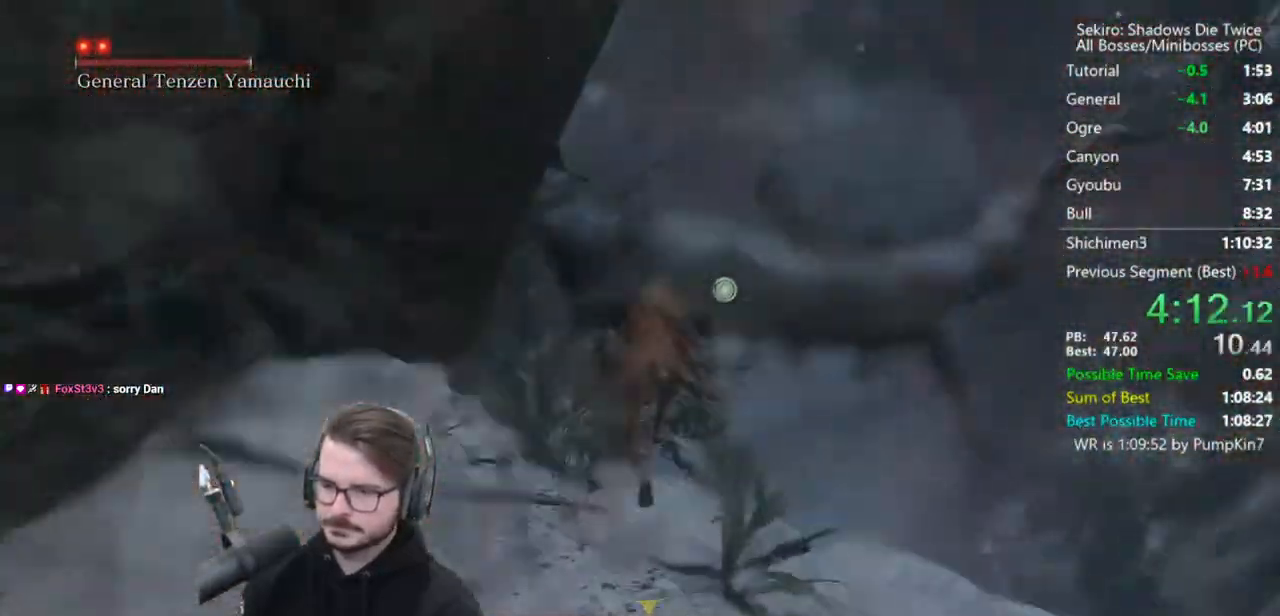
{"buttons": ["B"], "left_stick": "up", "right_stick": "down-left", "events": [[167, "right_stick", "down-left"]]}
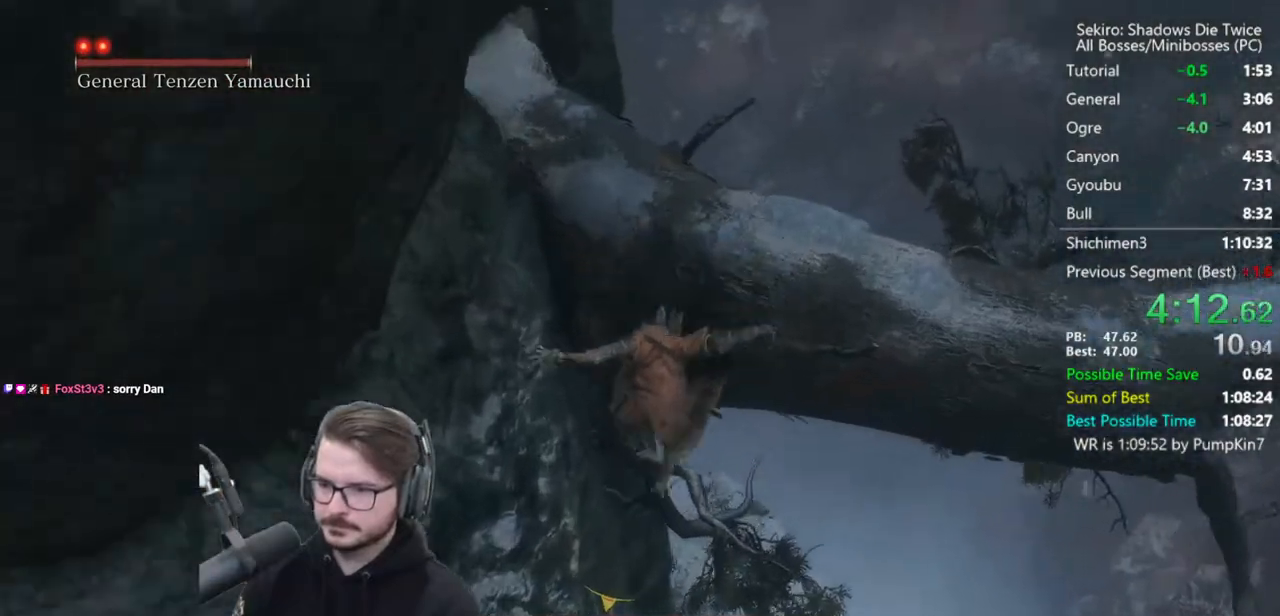
{"buttons": ["B"], "left_stick": "up", "right_stick": "down-left", "events": []}
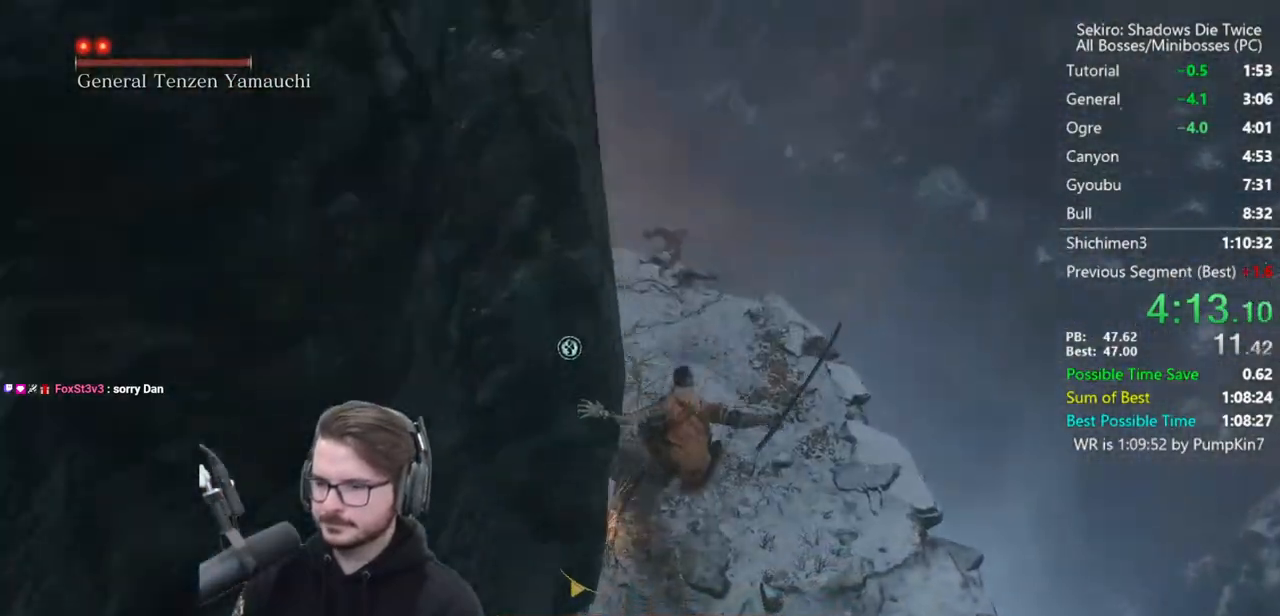
{"buttons": ["B"], "left_stick": "up", "right_stick": "center", "events": [[200, "right_stick", "center"]]}
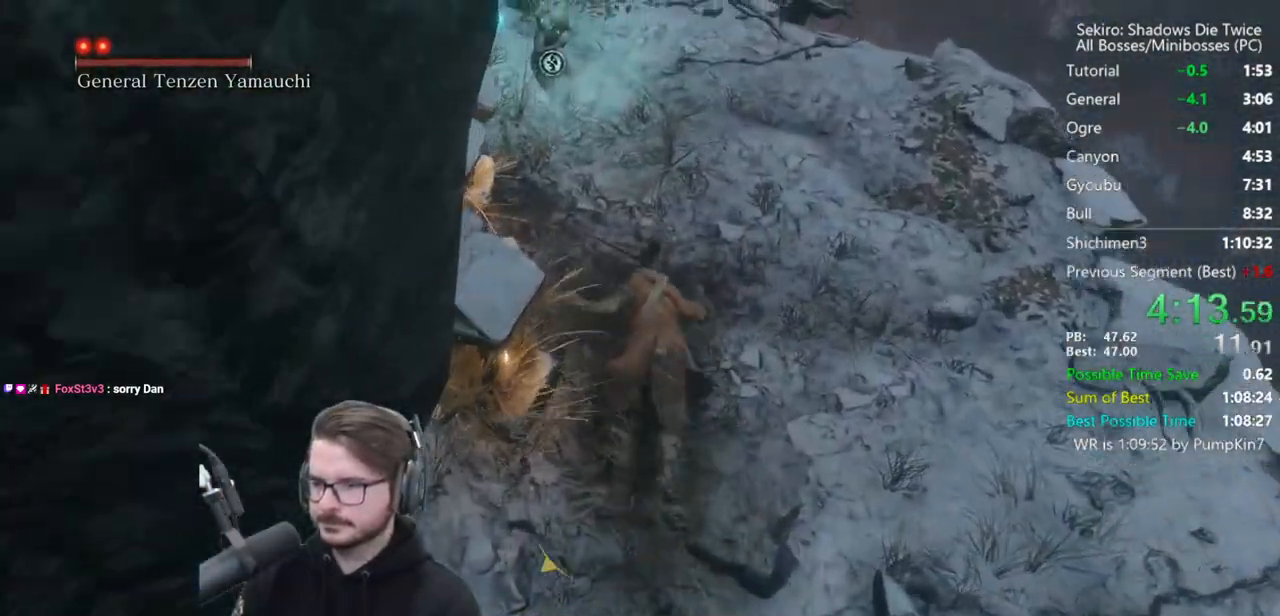
{"buttons": [], "left_stick": "up", "right_stick": "center", "events": [[300, "B", "up"], [400, "X", "down"], [467, "X", "up"]]}
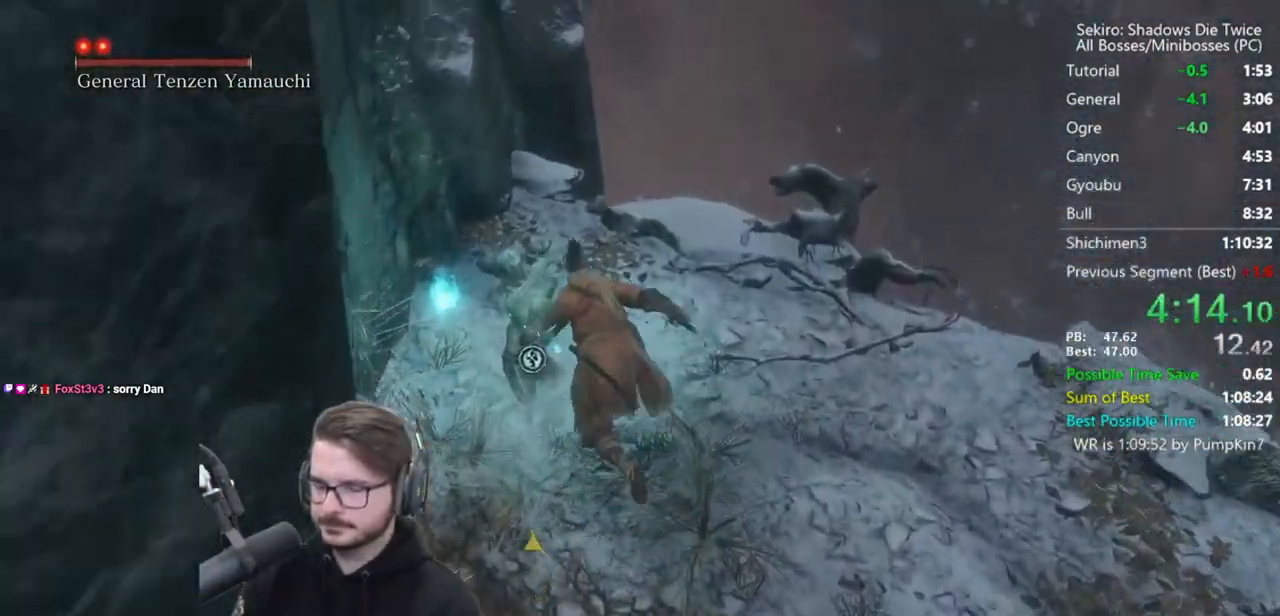
{"buttons": [], "left_stick": "center", "right_stick": "center", "events": [[67, "X", "down"], [67, "right_stick", "down"], [100, "left_stick", "left"], [133, "X", "up"], [233, "left_stick", "center"], [400, "right_stick", "center"]]}
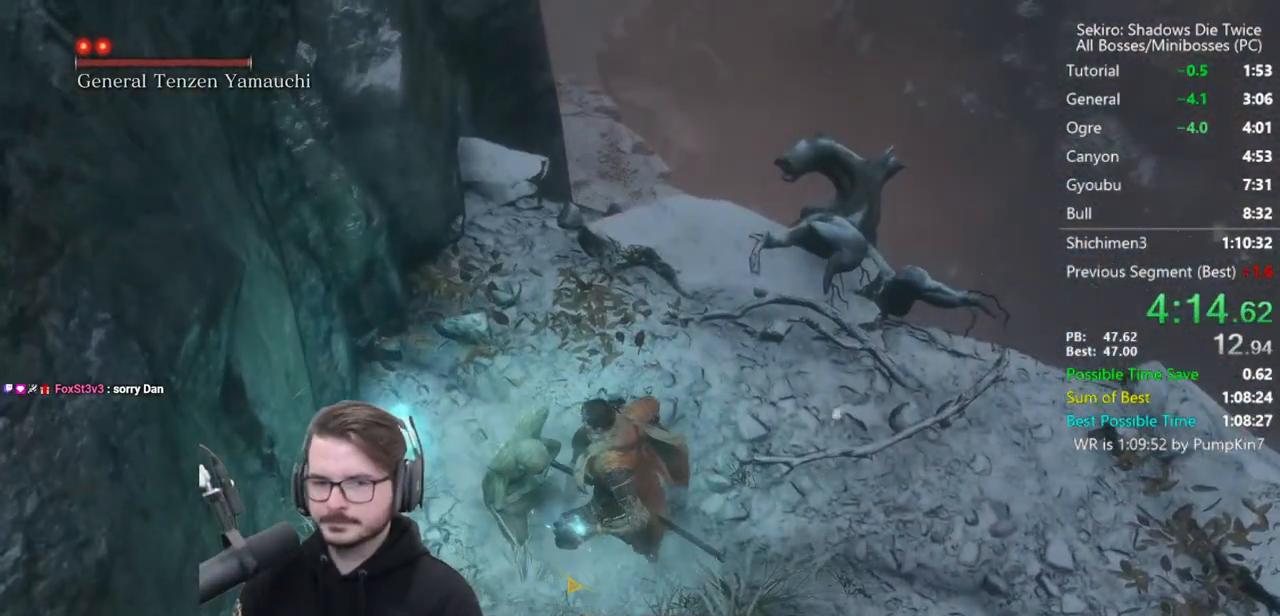
{"buttons": [], "left_stick": "center", "right_stick": "center", "events": []}
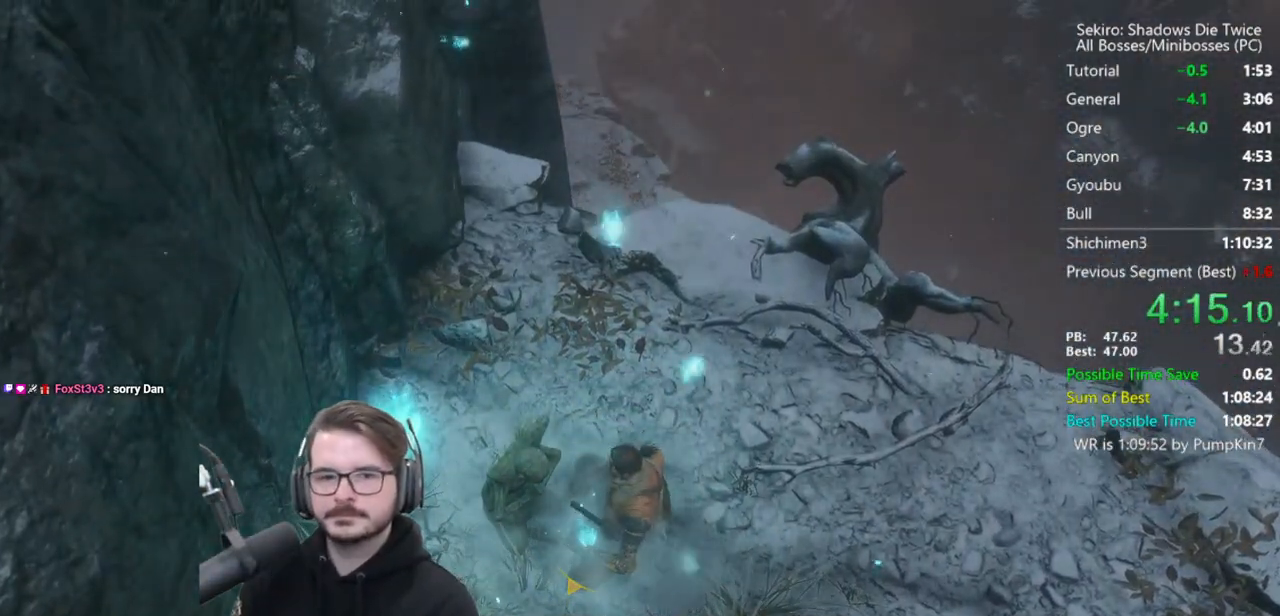
{"buttons": [], "left_stick": "center", "right_stick": "center", "events": []}
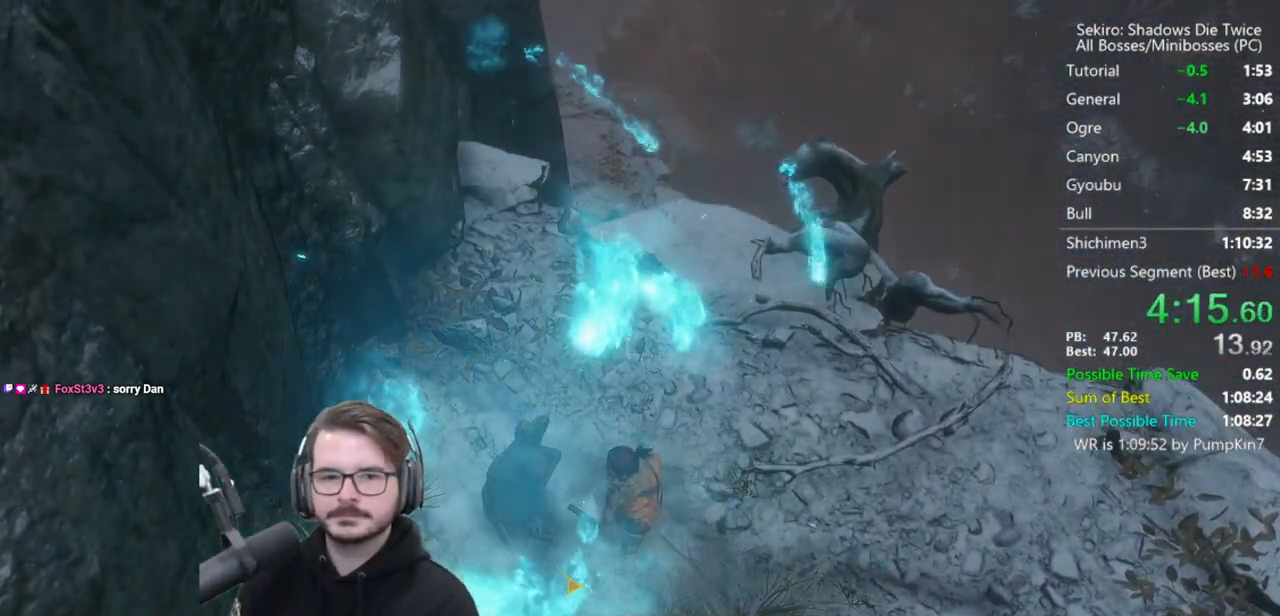
{"buttons": [], "left_stick": "up", "right_stick": "center", "events": [[117, "left_stick", "up"], [167, "right_stick", "down"], [300, "right_stick", "center"]]}
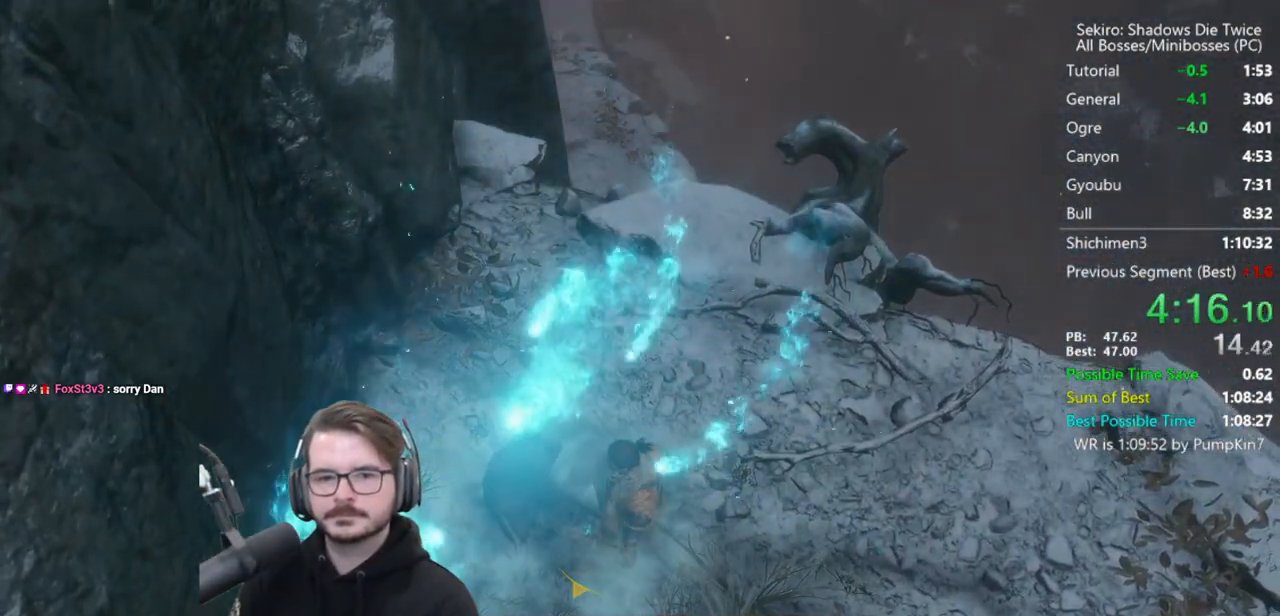
{"buttons": ["B"], "left_stick": "up", "right_stick": "center", "events": [[200, "B", "down"], [333, "B", "up"], [433, "B", "down"]]}
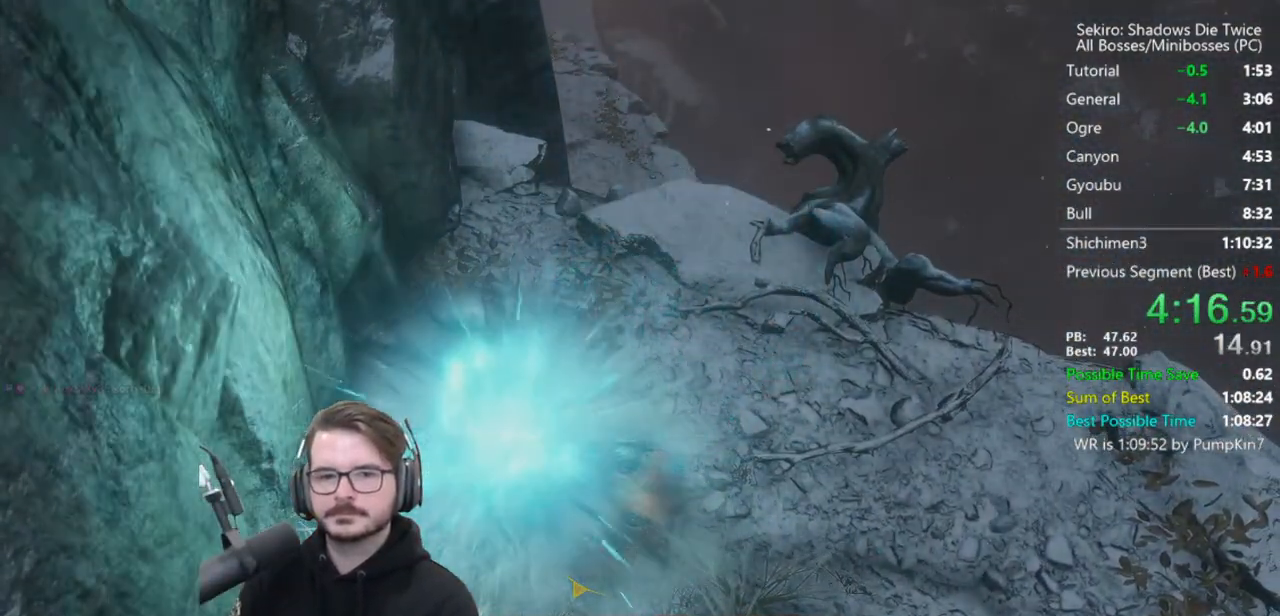
{"buttons": [], "left_stick": "up", "right_stick": "center", "events": [[33, "B", "up"], [100, "B", "down"], [200, "B", "up"], [267, "B", "down"], [367, "B", "up"], [433, "B", "down"], [500, "B", "up"]]}
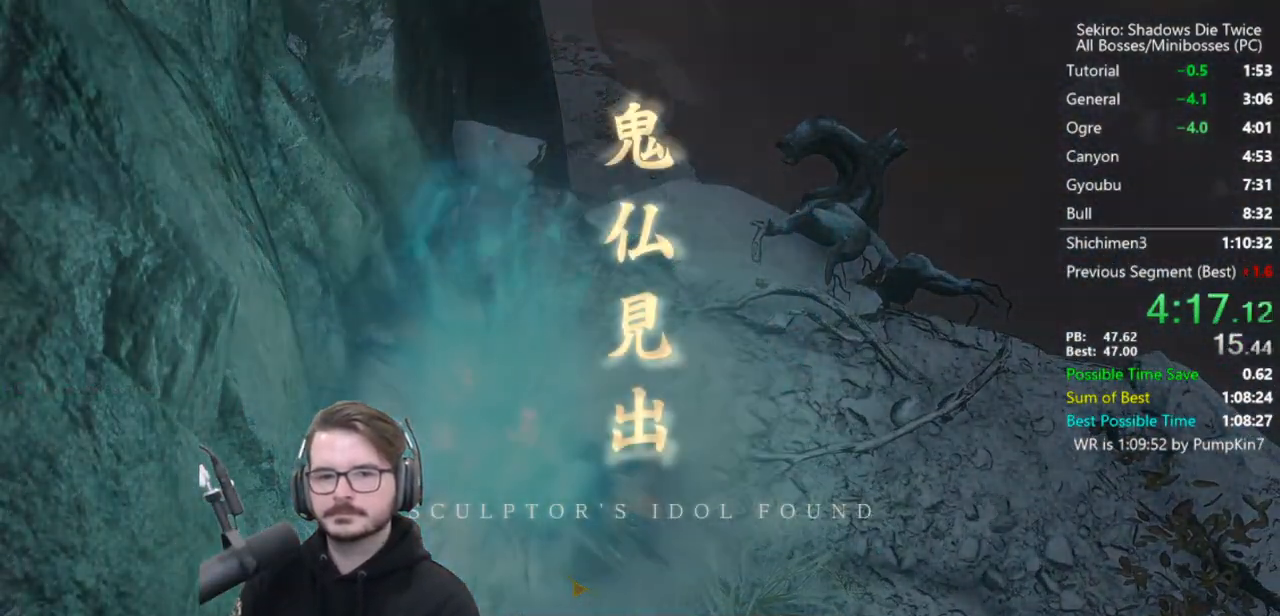
{"buttons": ["B"], "left_stick": "up", "right_stick": "center", "events": [[67, "B", "down"], [167, "B", "up"], [233, "B", "down"], [300, "B", "up"], [367, "B", "down"], [433, "B", "up"], [500, "B", "down"]]}
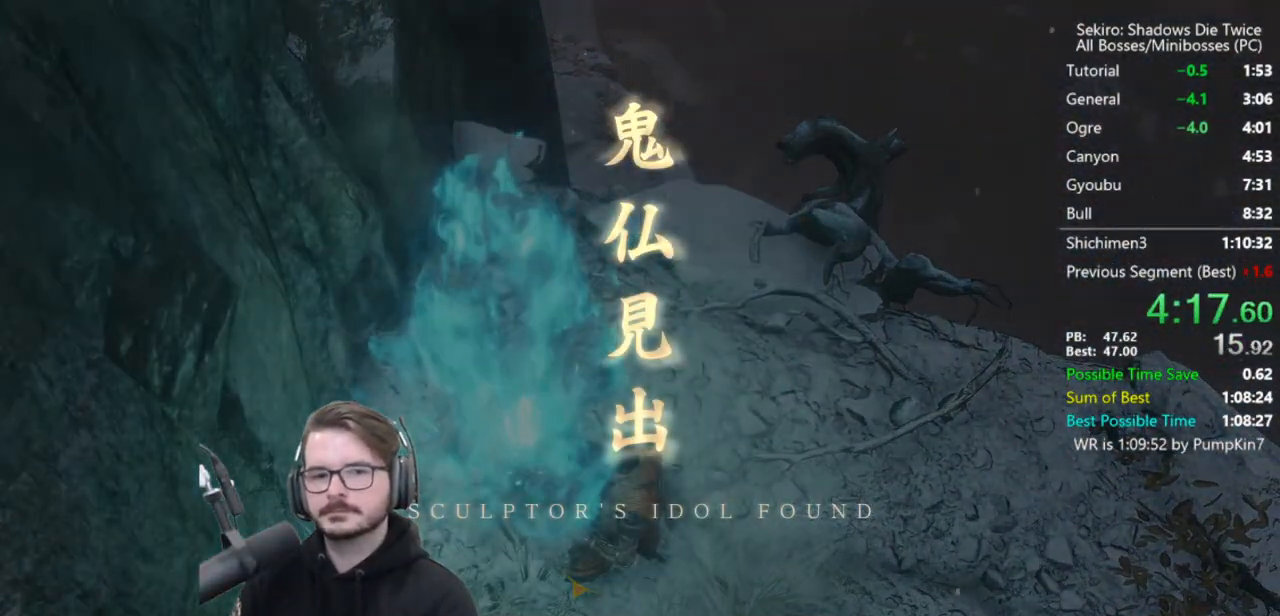
{"buttons": [], "left_stick": "up", "right_stick": "center", "events": [[67, "B", "up"], [133, "B", "down"], [233, "B", "up"], [300, "B", "down"], [367, "B", "up"]]}
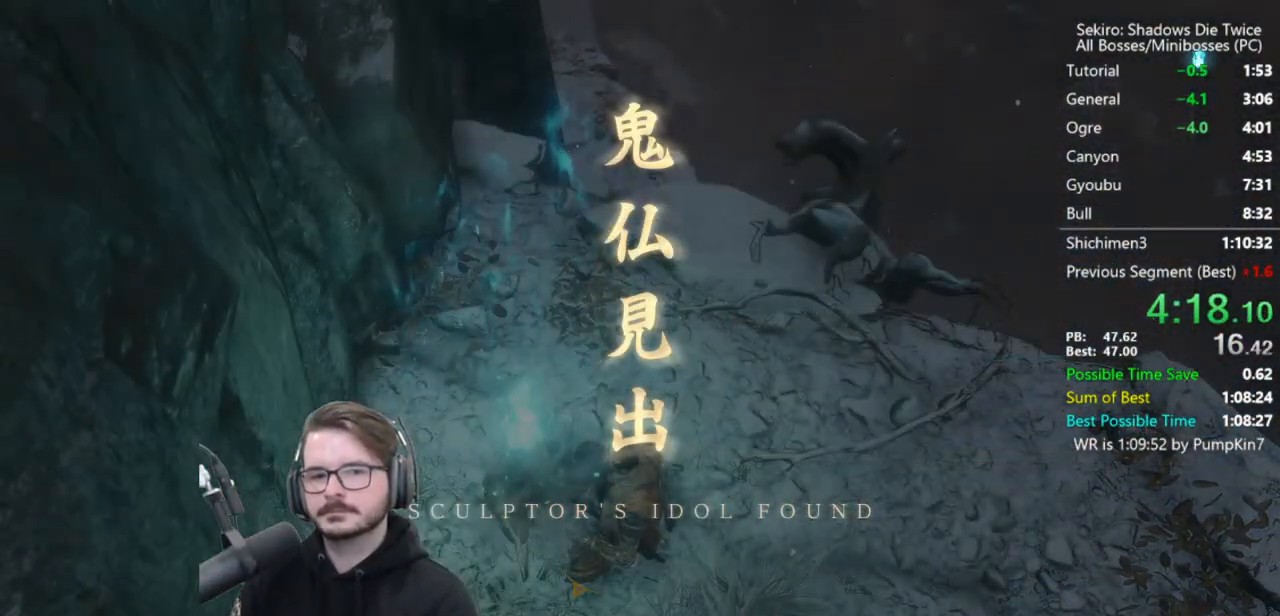
{"buttons": ["B"], "left_stick": "up", "right_stick": "center", "events": [[267, "right_stick", "down-right"], [333, "B", "down"], [433, "right_stick", "center"]]}
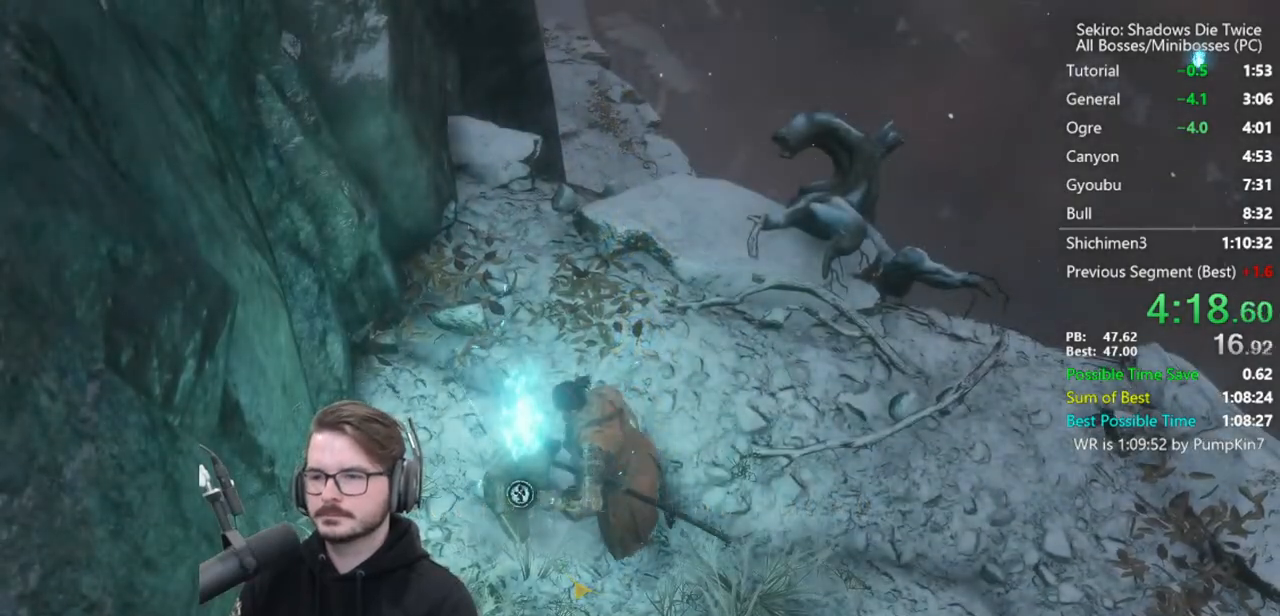
{"buttons": ["B"], "left_stick": "up", "right_stick": "center", "events": [[50, "right_stick", "down"], [167, "right_stick", "center"]]}
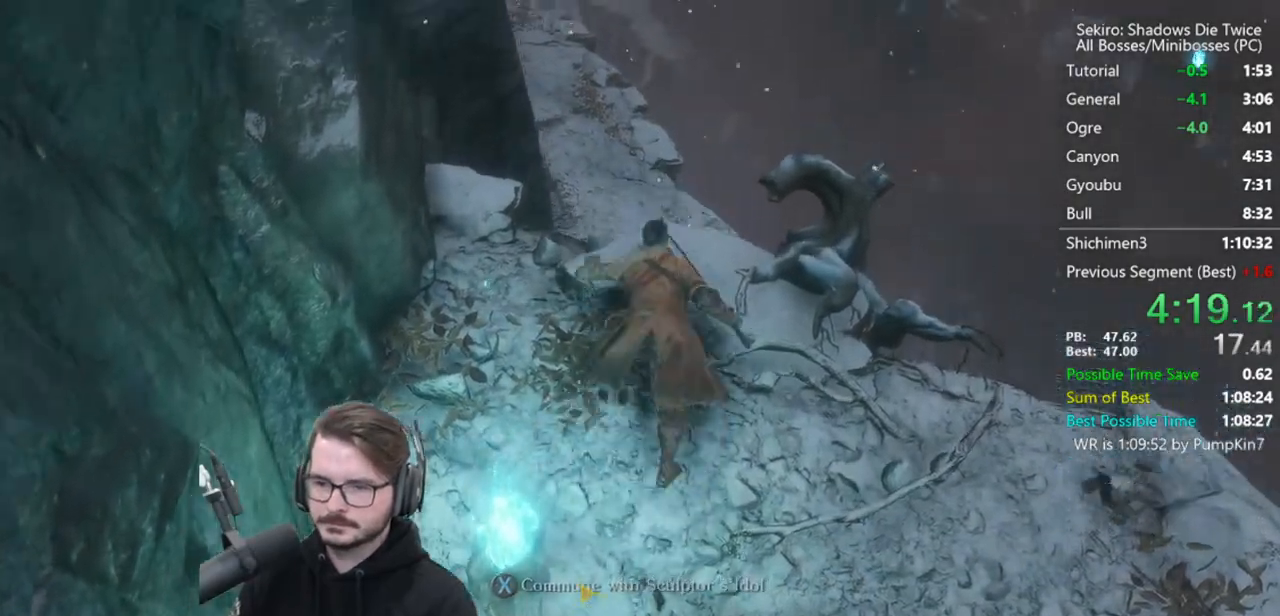
{"buttons": ["B"], "left_stick": "up", "right_stick": "left", "events": [[67, "X", "down"], [100, "right_stick", "left"], [367, "X", "up"]]}